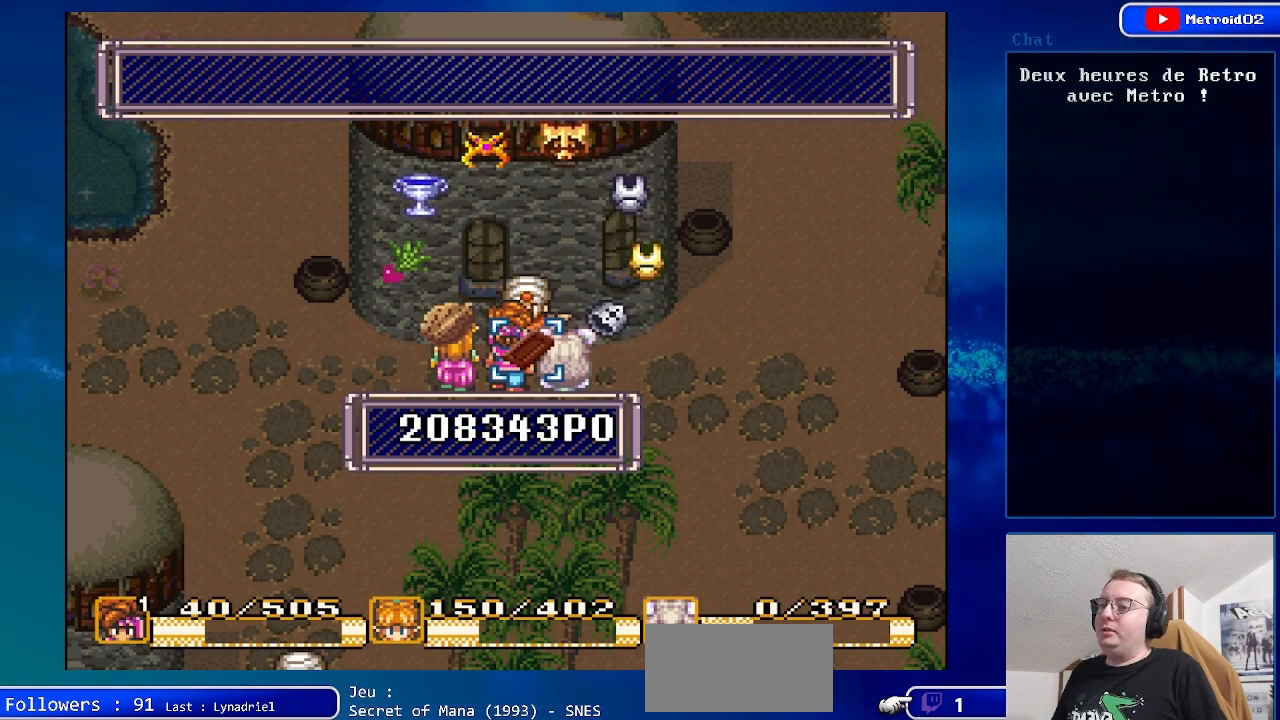
Gameplay with a controller (Nintendo layout); each line is a JSON object with the inputs held at the frame after it. "events" lists button and stick changes between this image and that frame as [ms after this image, input, new state], when the widget could be followed in between. Not read: L3 R3.
{"buttons": ["A"], "events": [[67, "A", "down"], [167, "A", "up"], [250, "A", "down"], [350, "A", "up"], [433, "A", "down"]]}
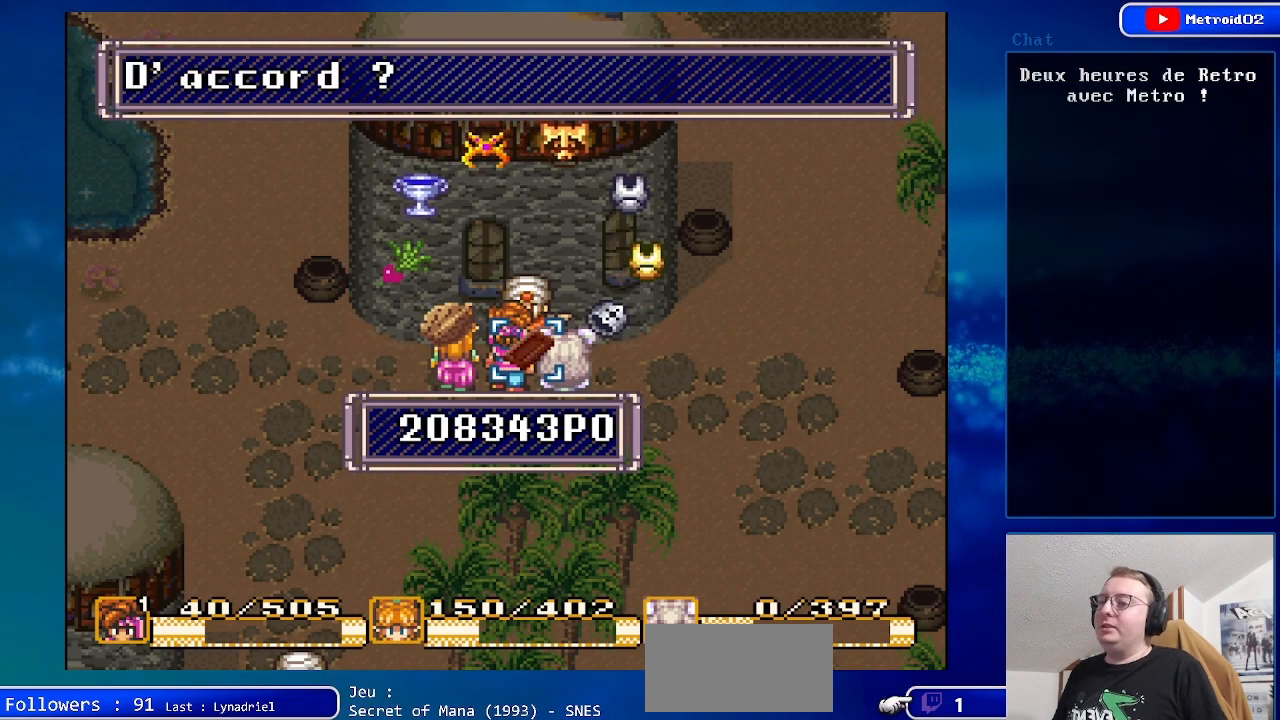
{"buttons": ["A"], "events": [[50, "A", "up"], [100, "A", "down"], [200, "A", "up"], [283, "A", "down"], [367, "A", "up"], [467, "A", "down"]]}
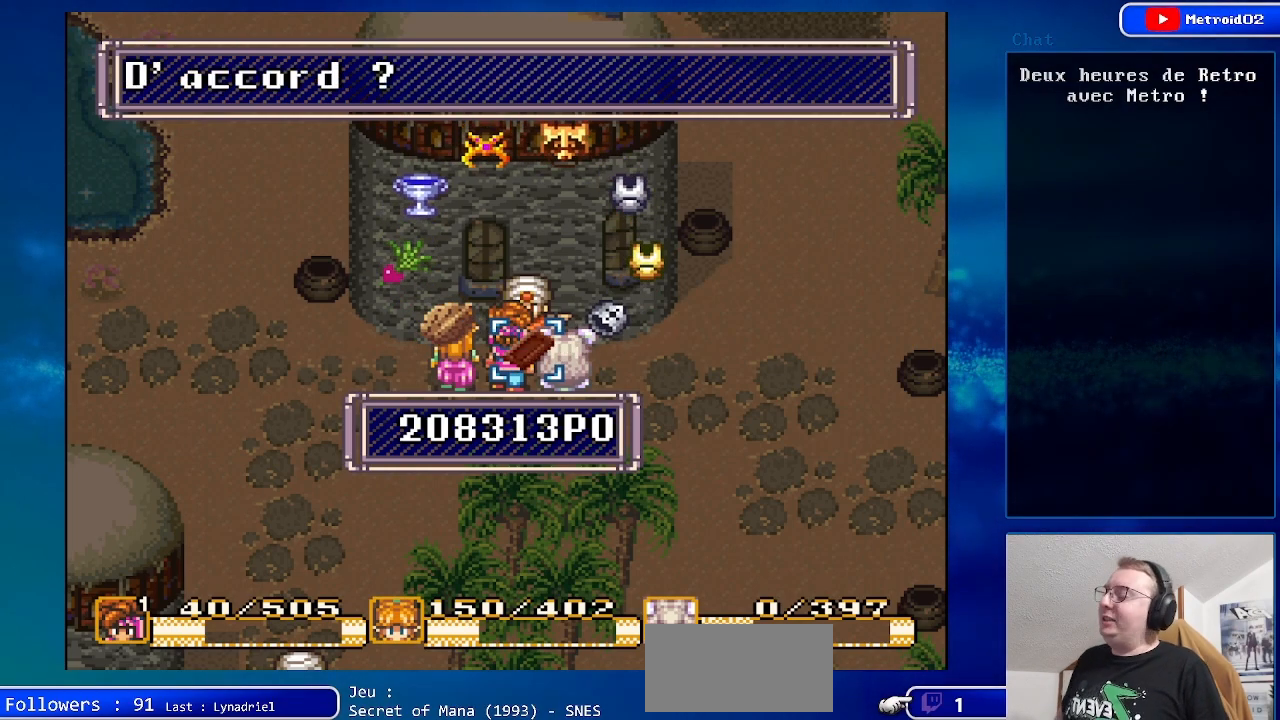
{"buttons": [], "events": [[50, "A", "up"], [167, "A", "down"], [250, "A", "up"], [350, "A", "down"], [450, "A", "up"]]}
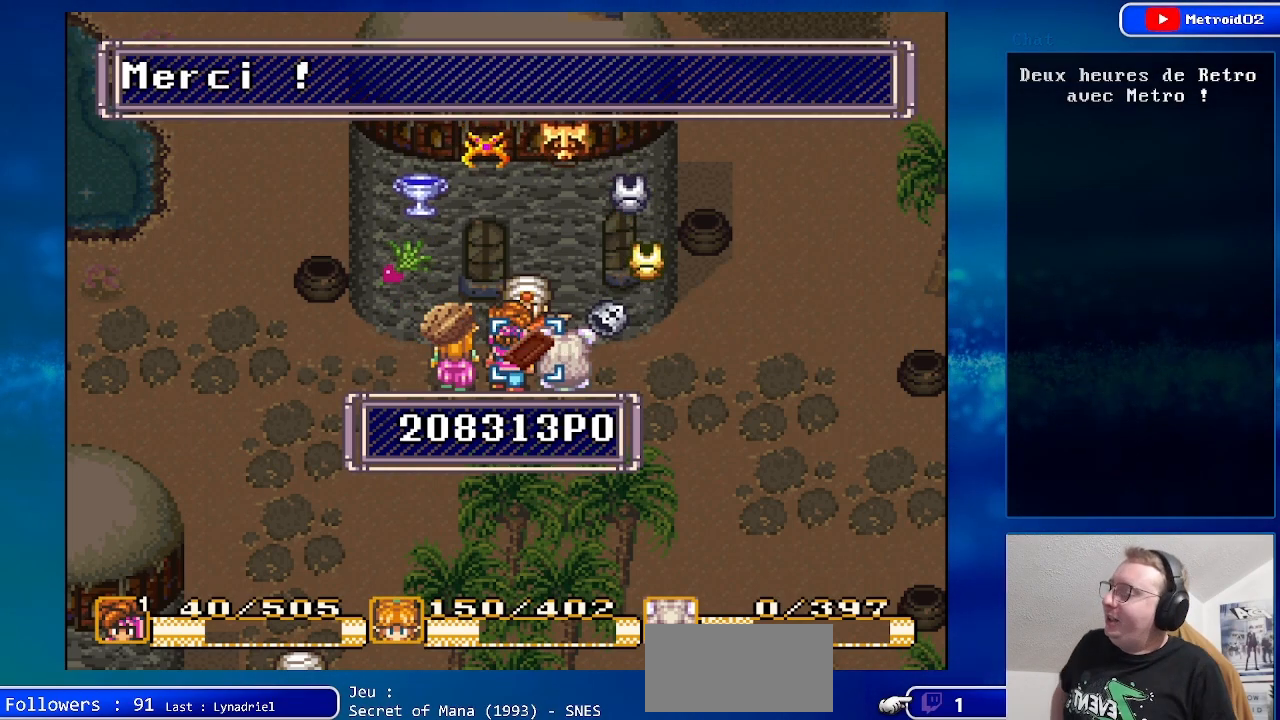
{"buttons": [], "events": [[67, "A", "down"], [150, "A", "up"], [250, "A", "down"], [350, "A", "up"], [433, "A", "down"], [500, "A", "up"]]}
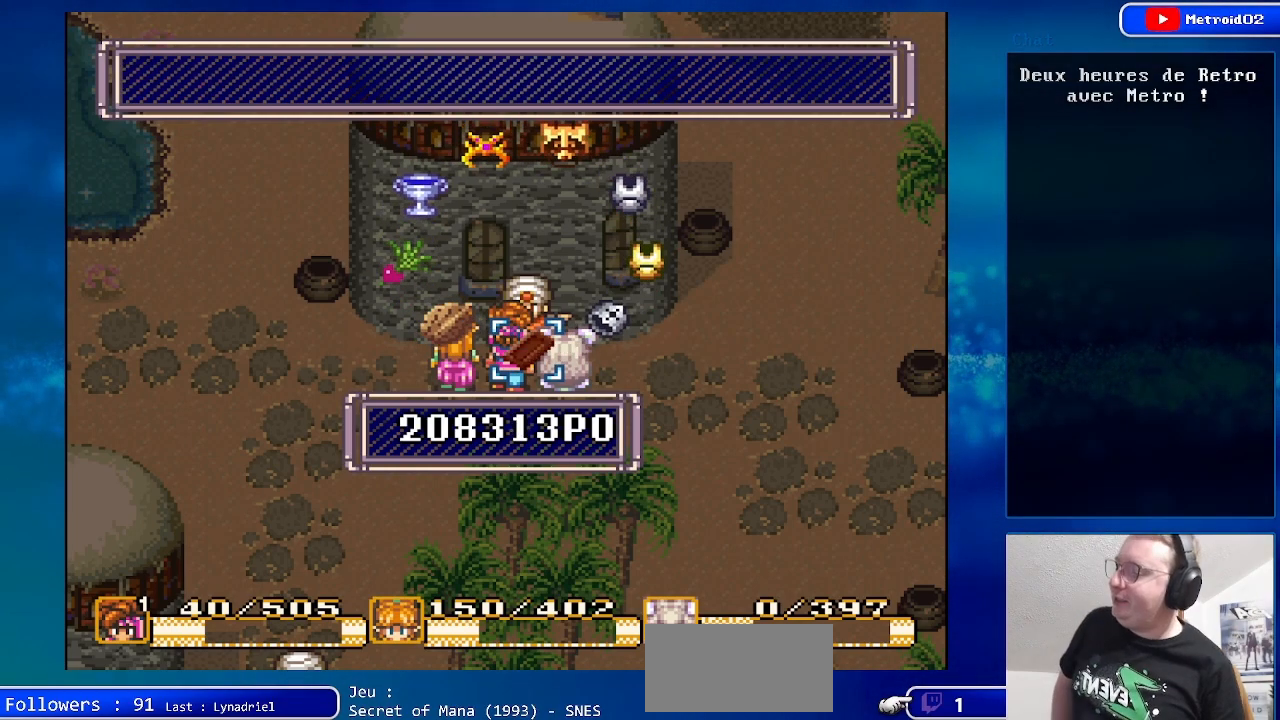
{"buttons": [], "events": [[100, "A", "down"], [233, "A", "up"], [300, "A", "down"], [450, "A", "up"]]}
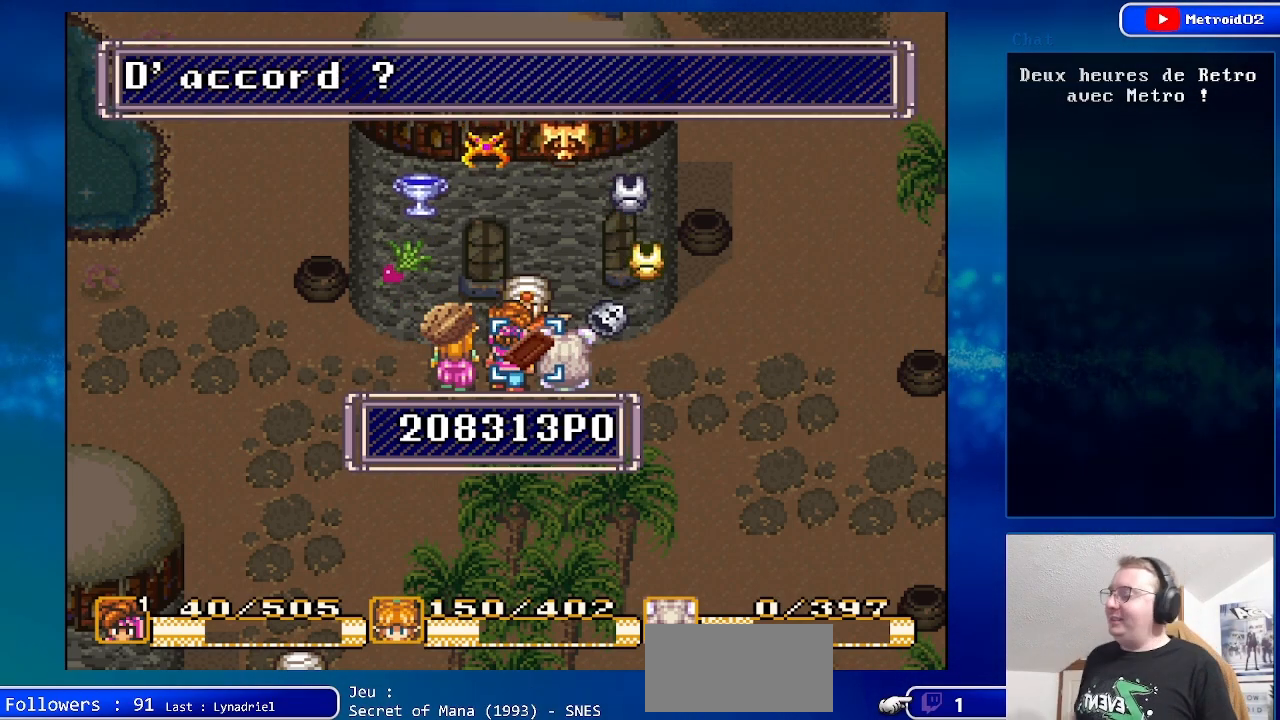
{"buttons": ["A"], "events": [[33, "A", "down"], [150, "A", "up"], [267, "A", "down"], [367, "A", "up"], [467, "A", "down"]]}
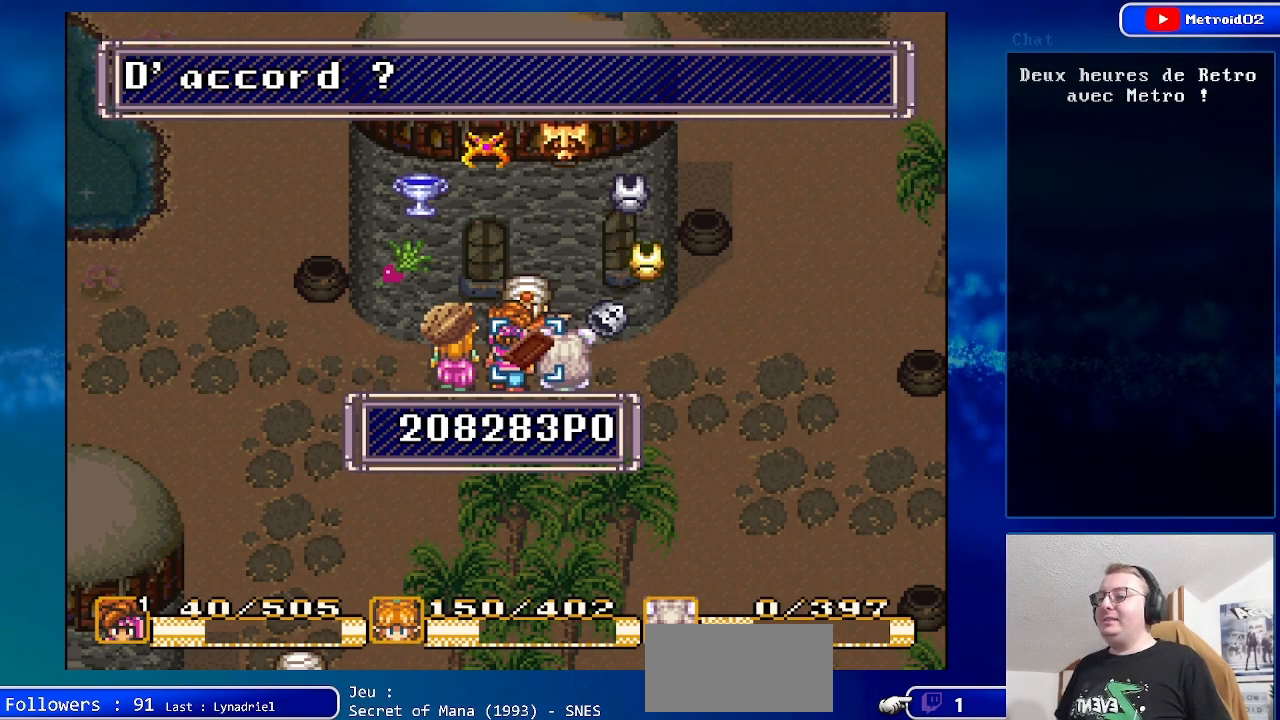
{"buttons": ["A"], "events": [[33, "A", "up"], [100, "A", "down"], [183, "A", "up"], [283, "A", "down"], [383, "A", "up"], [467, "A", "down"]]}
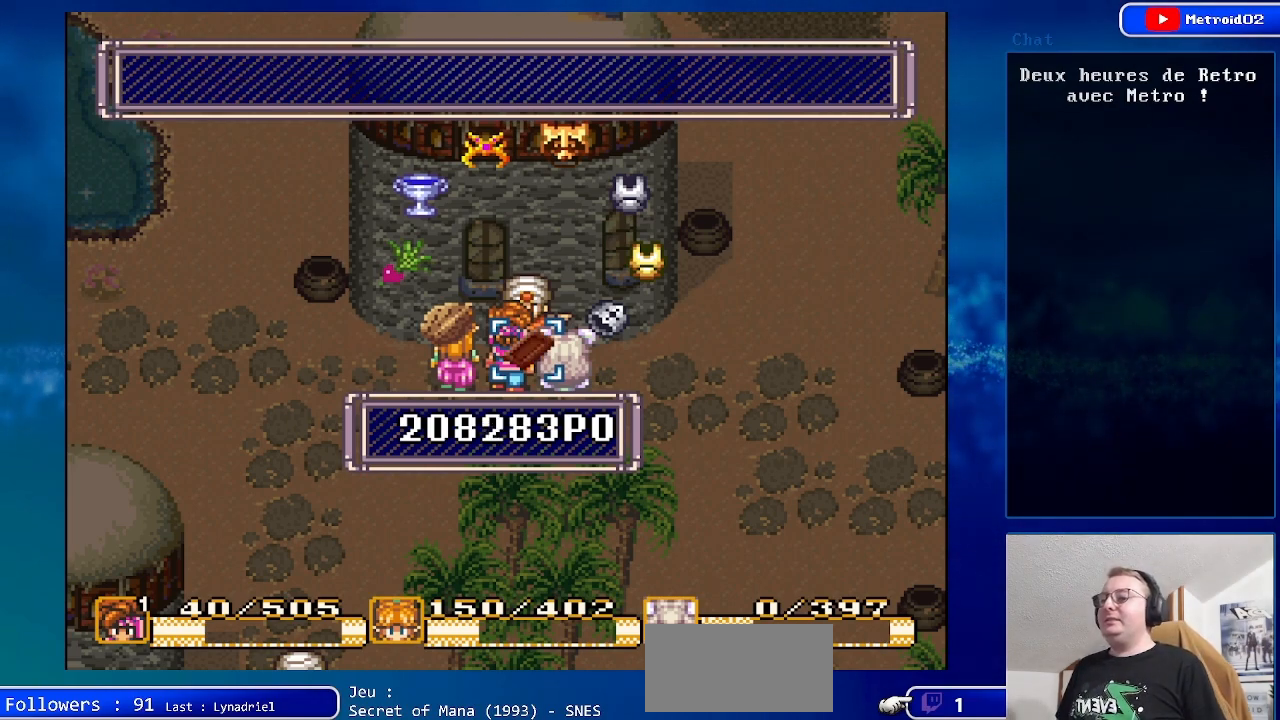
{"buttons": ["A"], "events": [[67, "A", "up"], [150, "A", "down"], [250, "A", "up"], [300, "A", "down"], [400, "A", "up"], [500, "A", "down"]]}
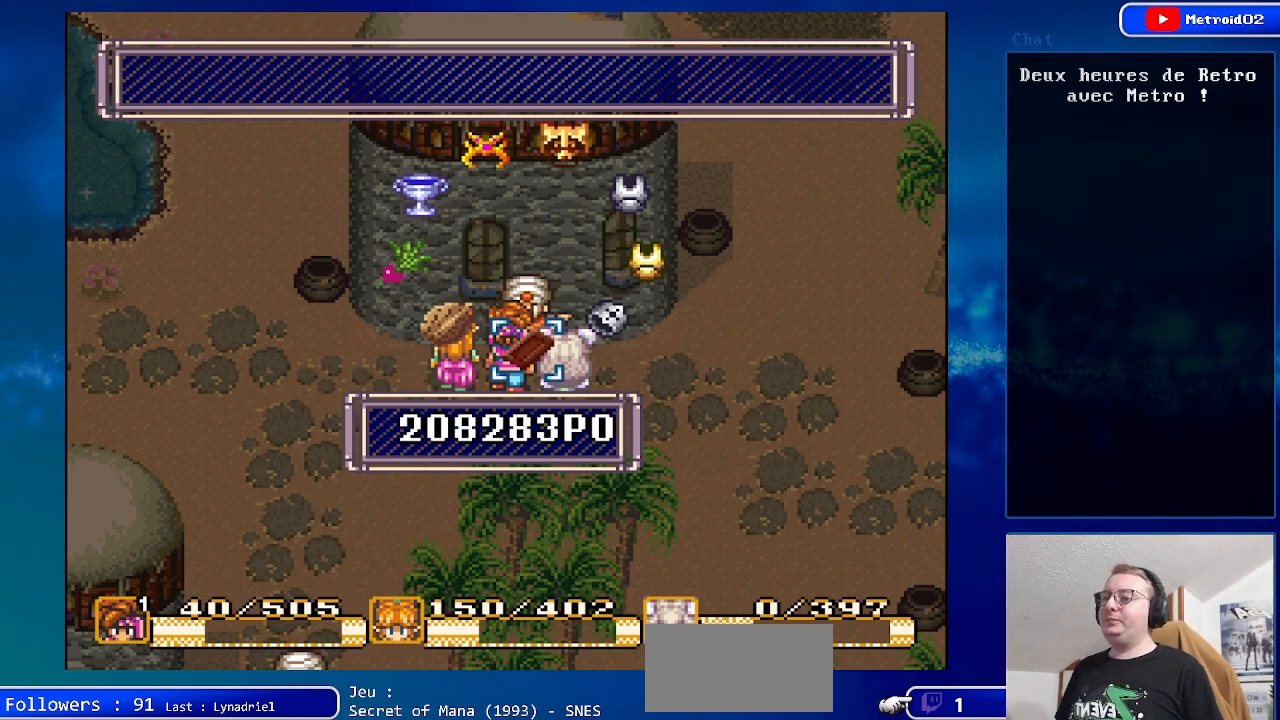
{"buttons": [], "events": [[133, "A", "up"], [200, "A", "down"], [333, "A", "up"], [383, "A", "down"], [483, "A", "up"]]}
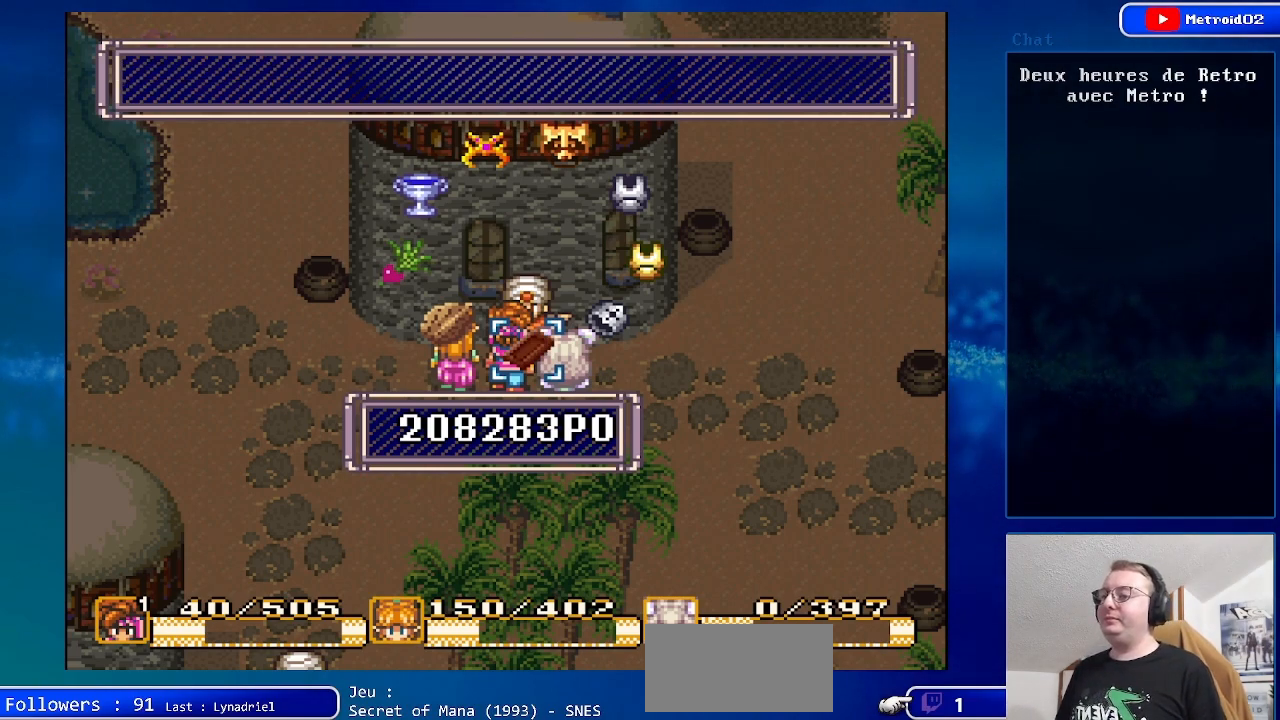
{"buttons": ["A"], "events": [[83, "A", "down"], [233, "A", "up"], [300, "A", "down"], [433, "A", "up"], [500, "A", "down"]]}
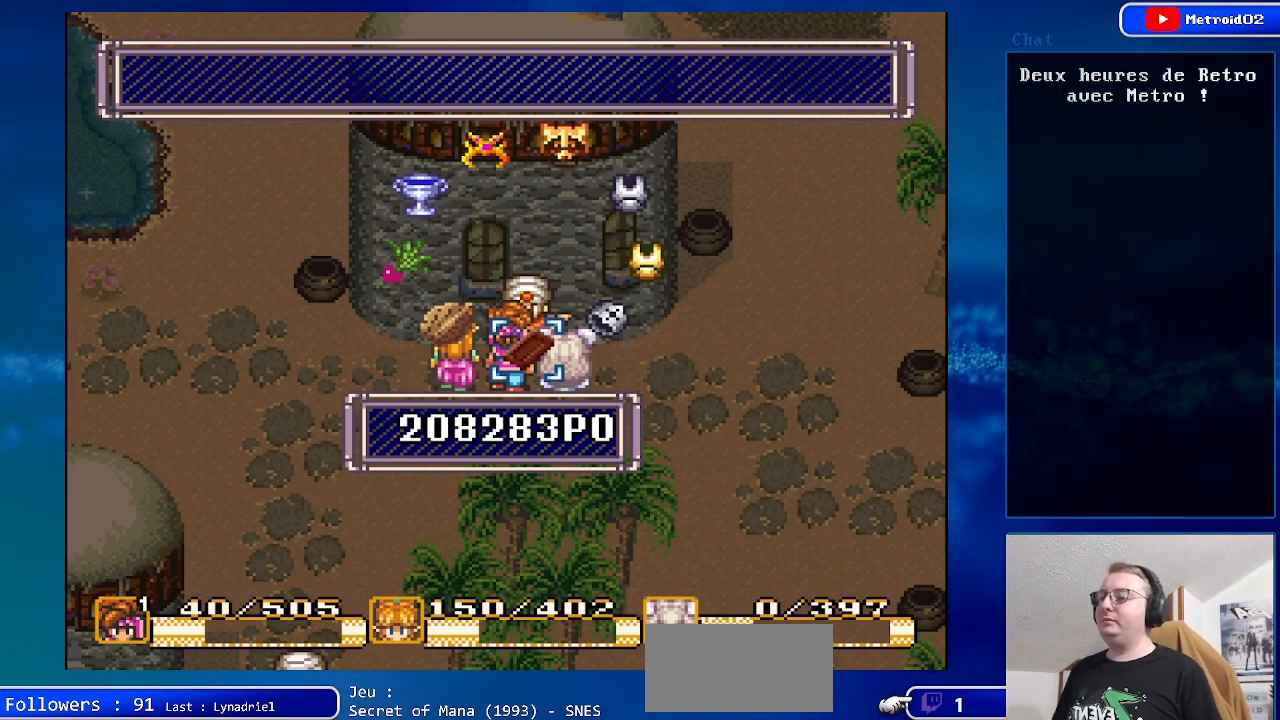
{"buttons": ["A"], "events": [[100, "A", "up"], [183, "A", "down"], [300, "A", "up"], [400, "A", "down"]]}
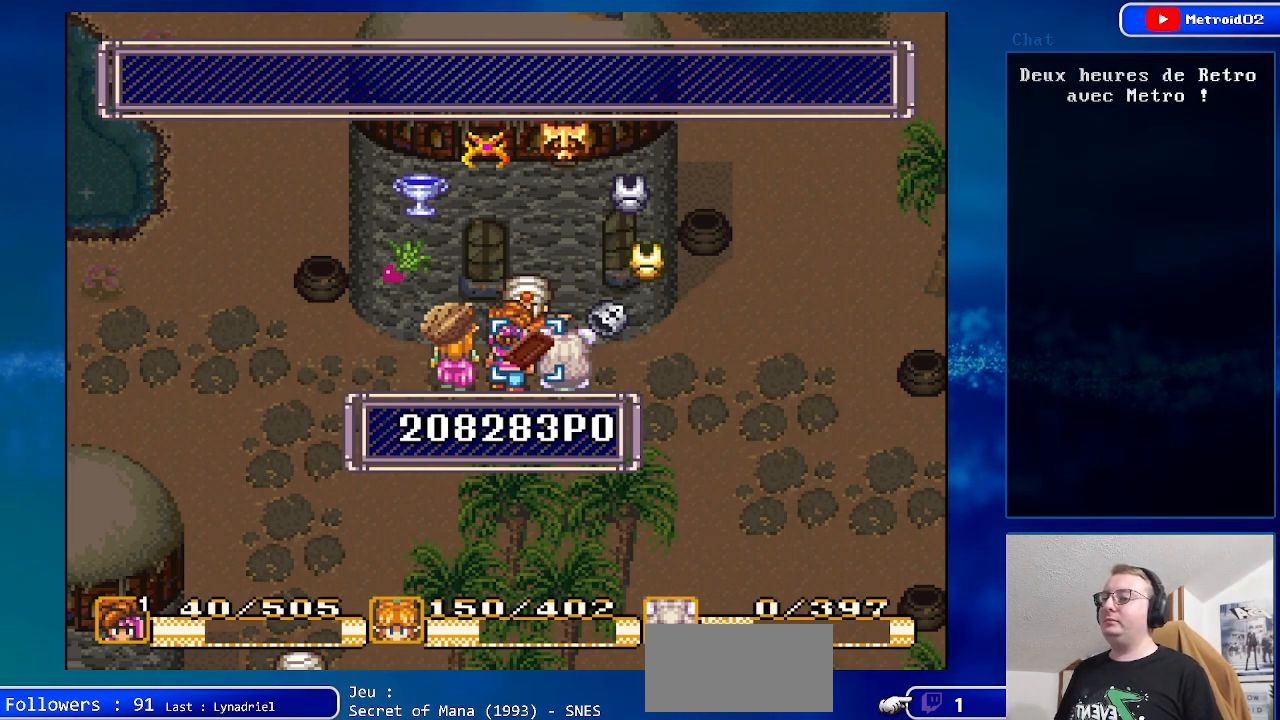
{"buttons": [], "events": [[50, "A", "up"], [283, "X", "down"], [450, "X", "up"]]}
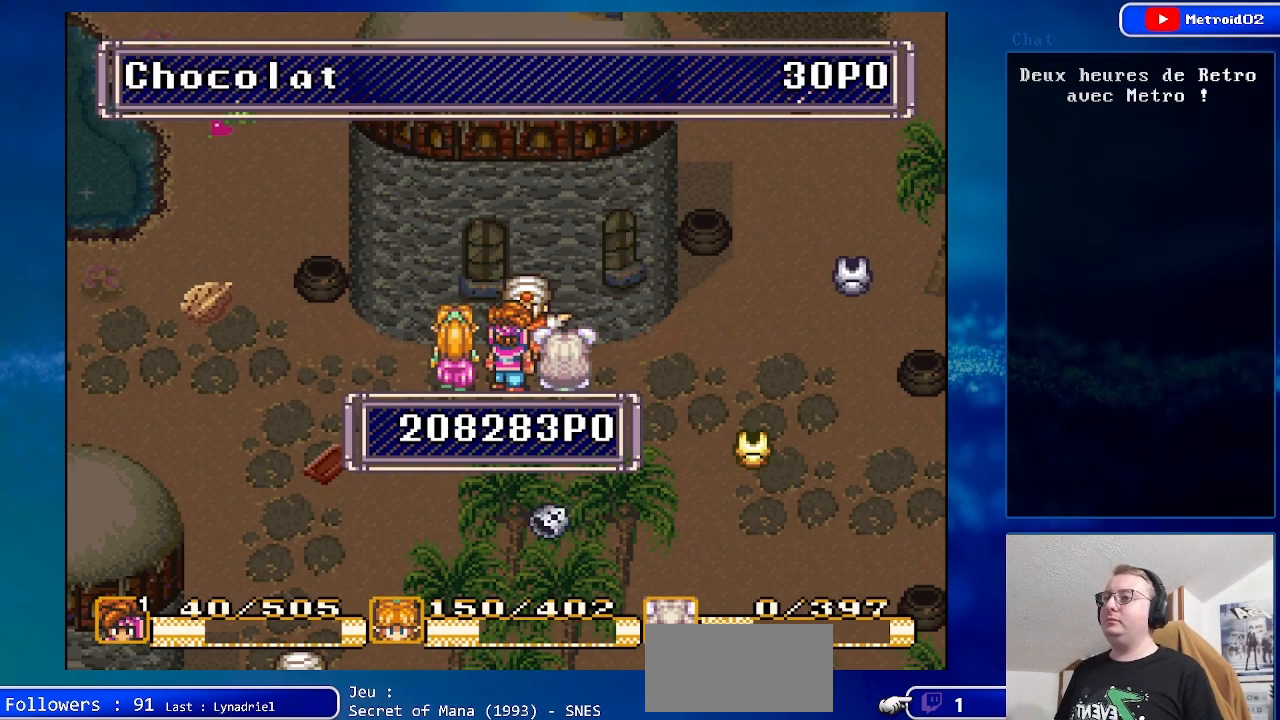
{"buttons": [], "events": [[33, "X", "down"], [150, "X", "up"]]}
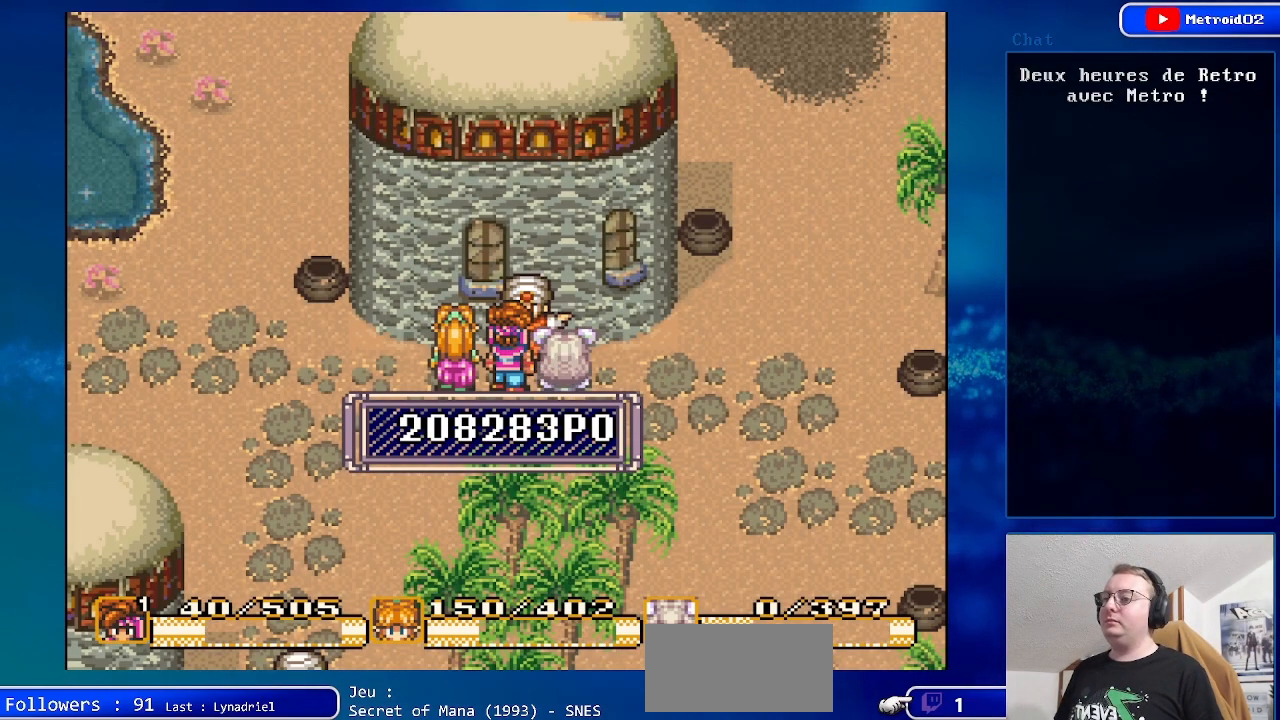
{"buttons": [], "events": [[367, "DPAD_LEFT", "down"], [500, "DPAD_LEFT", "up"]]}
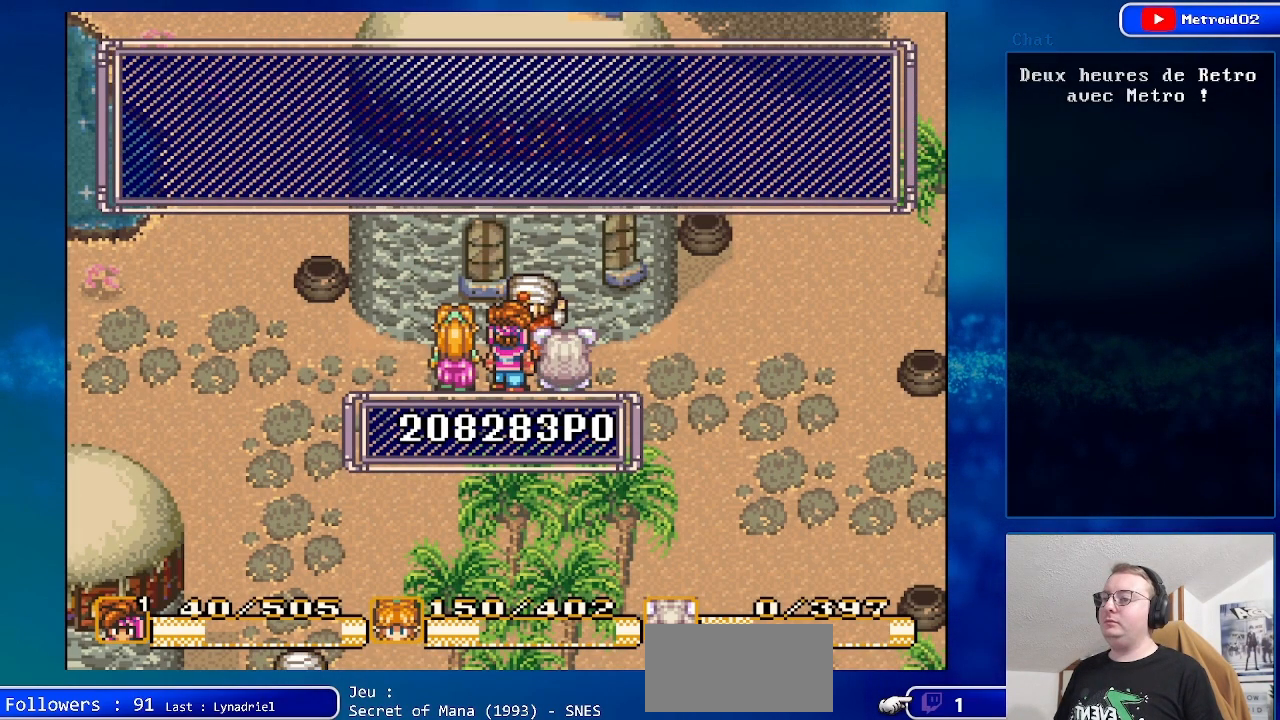
{"buttons": [], "events": [[33, "X", "down"], [183, "X", "up"], [367, "X", "down"], [483, "X", "up"]]}
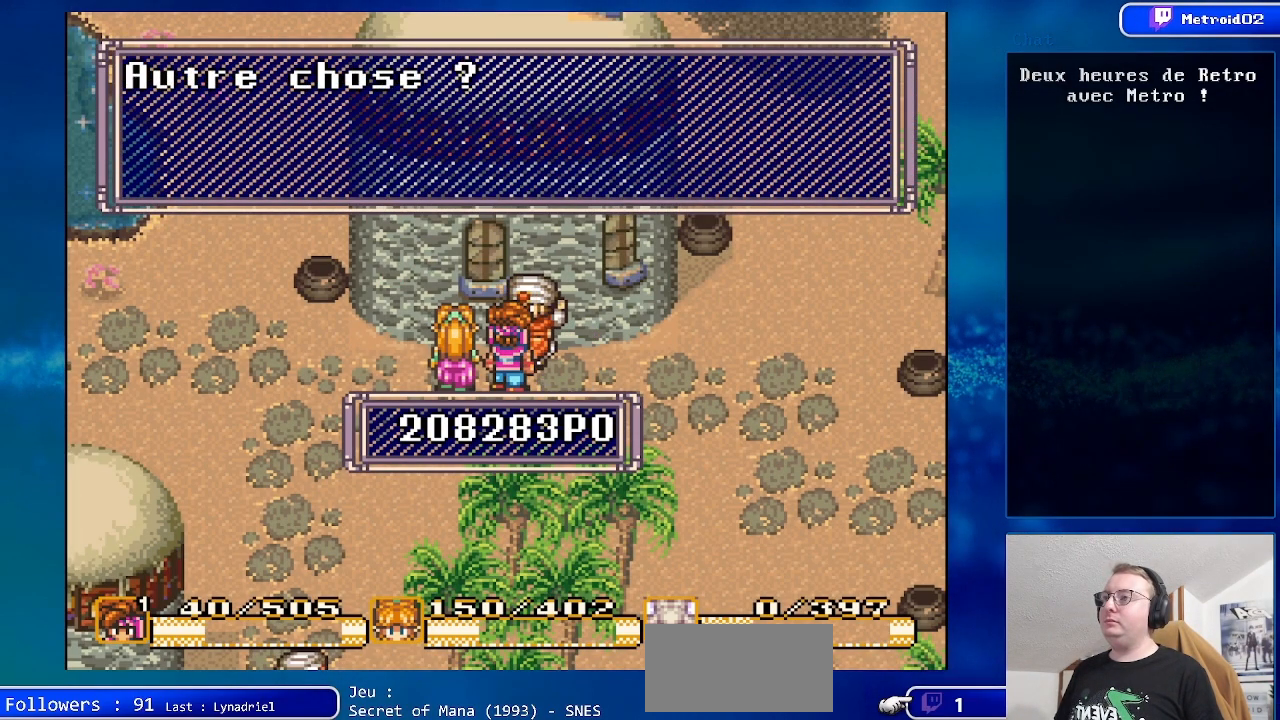
{"buttons": ["X"], "events": [[100, "X", "down"], [250, "X", "up"], [367, "X", "down"]]}
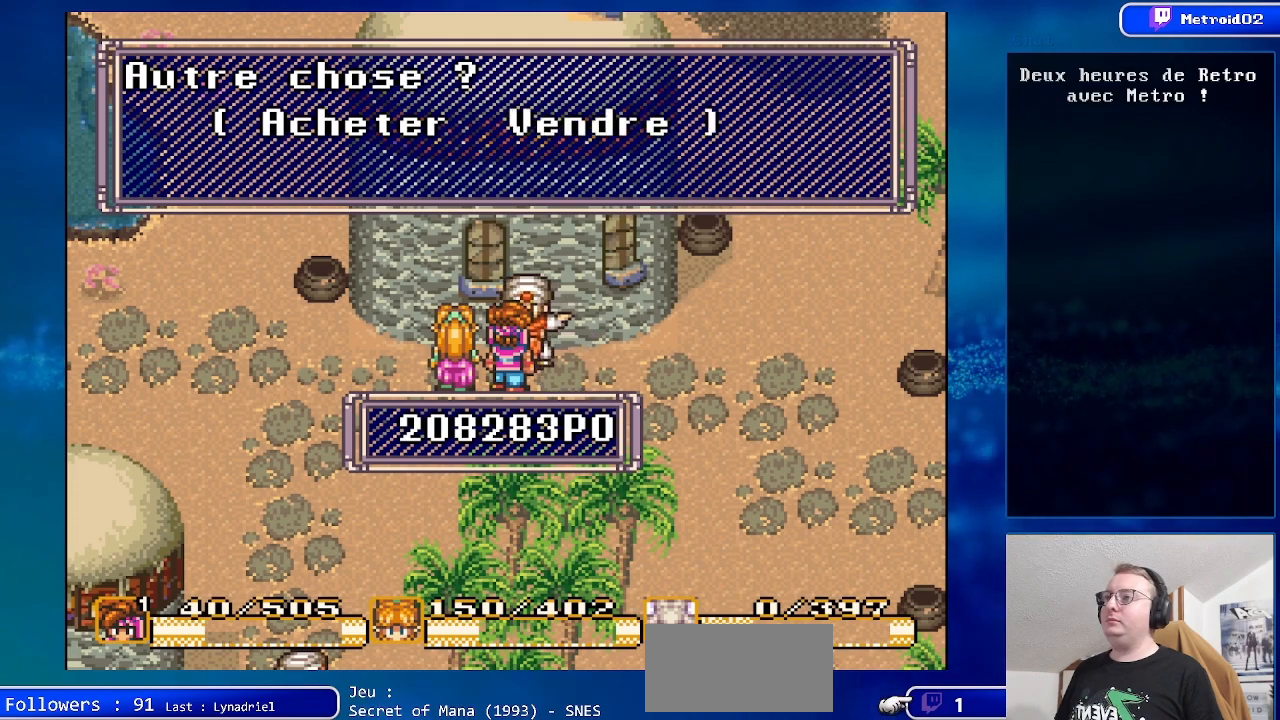
{"buttons": [], "events": [[33, "X", "up"], [150, "X", "down"], [250, "X", "up"]]}
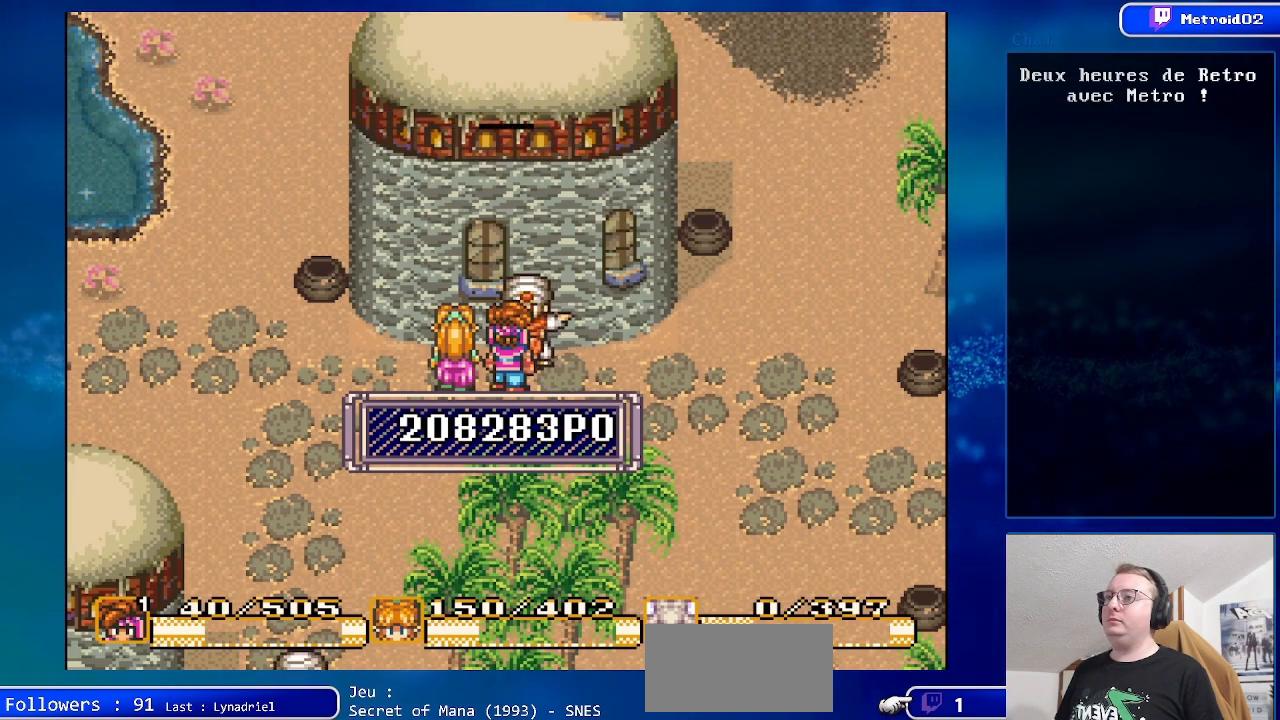
{"buttons": ["X"], "events": [[100, "DPAD_LEFT", "down"], [400, "DPAD_LEFT", "up"], [467, "X", "down"]]}
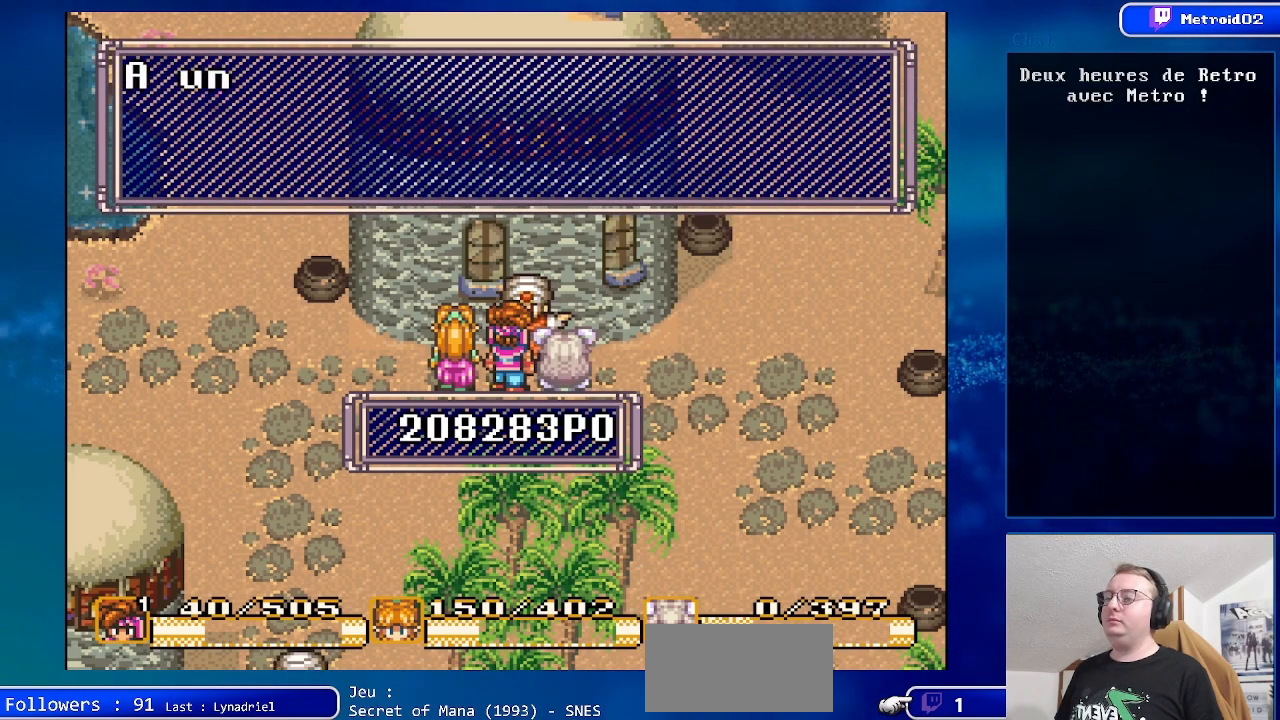
{"buttons": [], "events": [[100, "X", "up"], [250, "X", "down"], [383, "X", "up"]]}
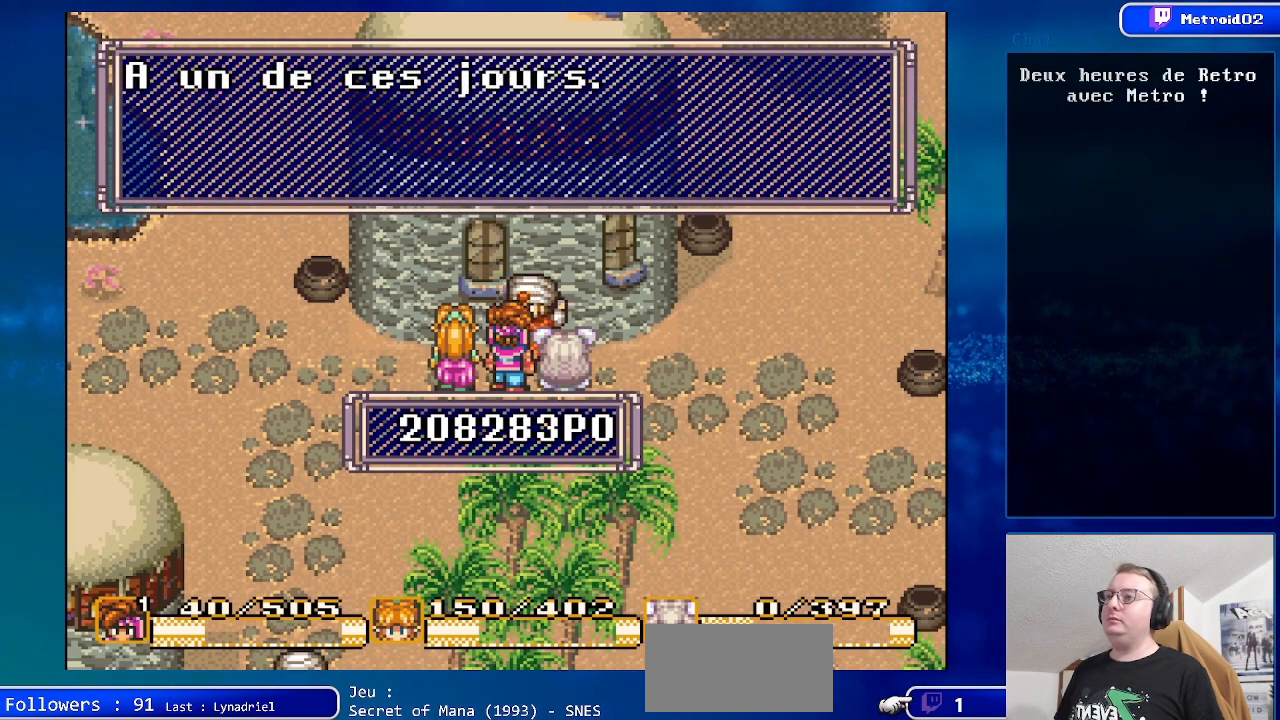
{"buttons": ["DPAD_LEFT"], "events": [[50, "X", "down"], [167, "X", "up"], [383, "DPAD_LEFT", "down"]]}
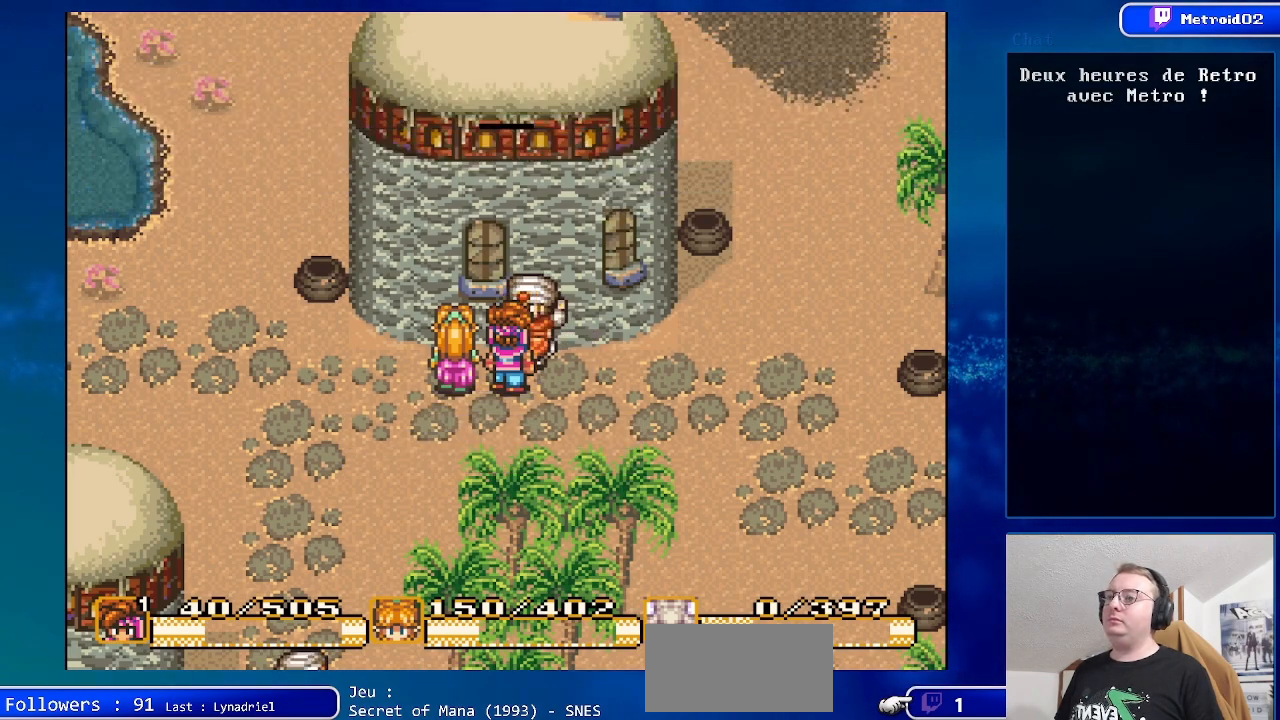
{"buttons": ["DPAD_LEFT"], "events": []}
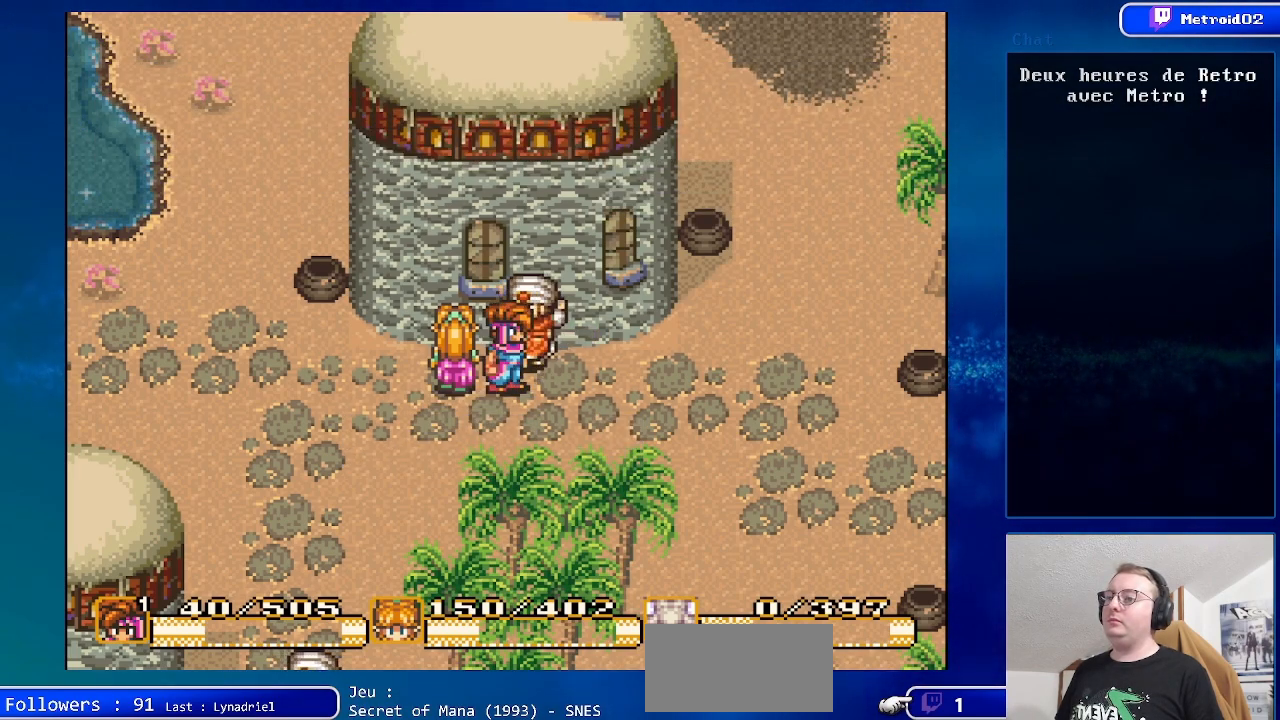
{"buttons": ["DPAD_RIGHT"], "events": [[83, "DPAD_LEFT", "up"], [167, "DPAD_RIGHT", "down"]]}
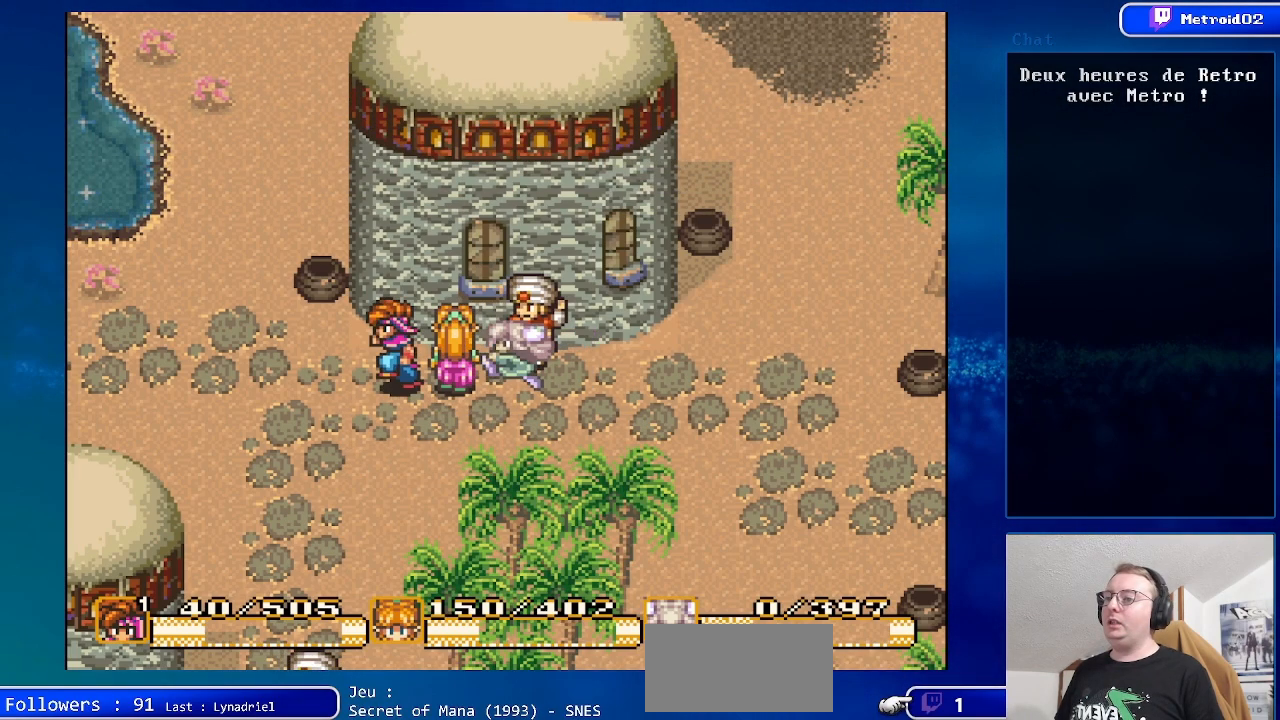
{"buttons": ["DPAD_RIGHT"], "events": []}
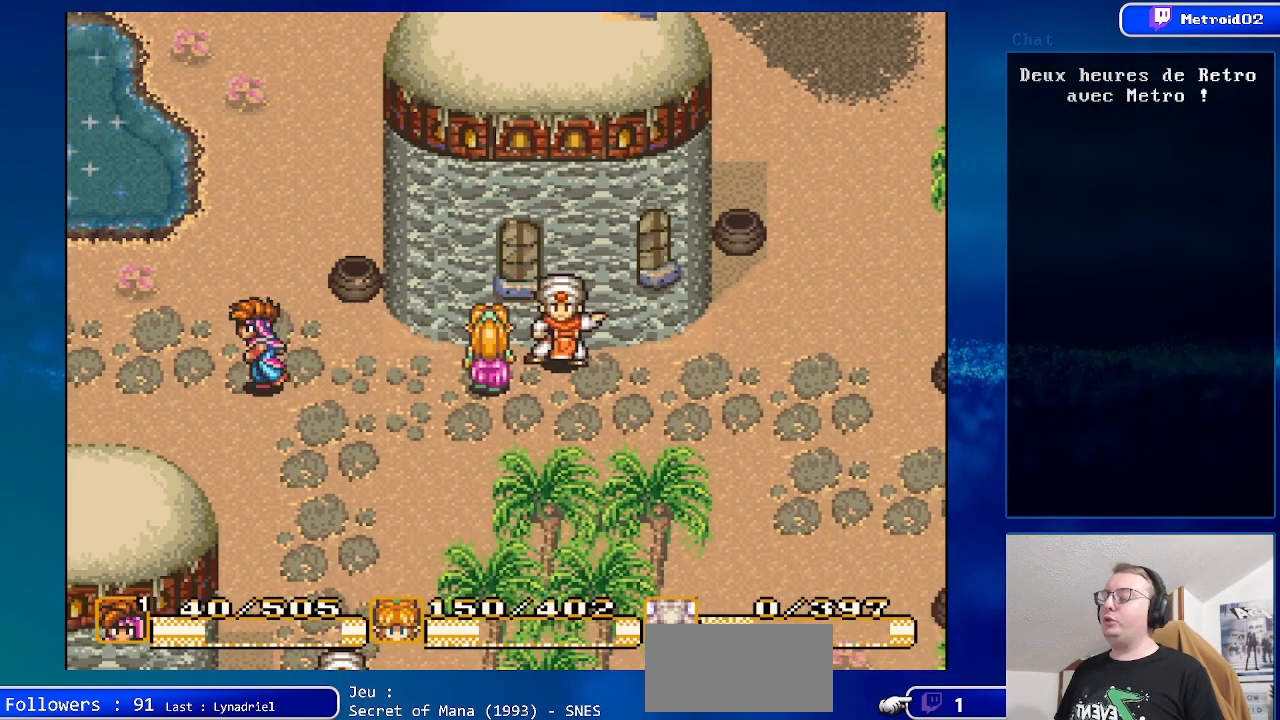
{"buttons": ["DPAD_RIGHT"], "events": []}
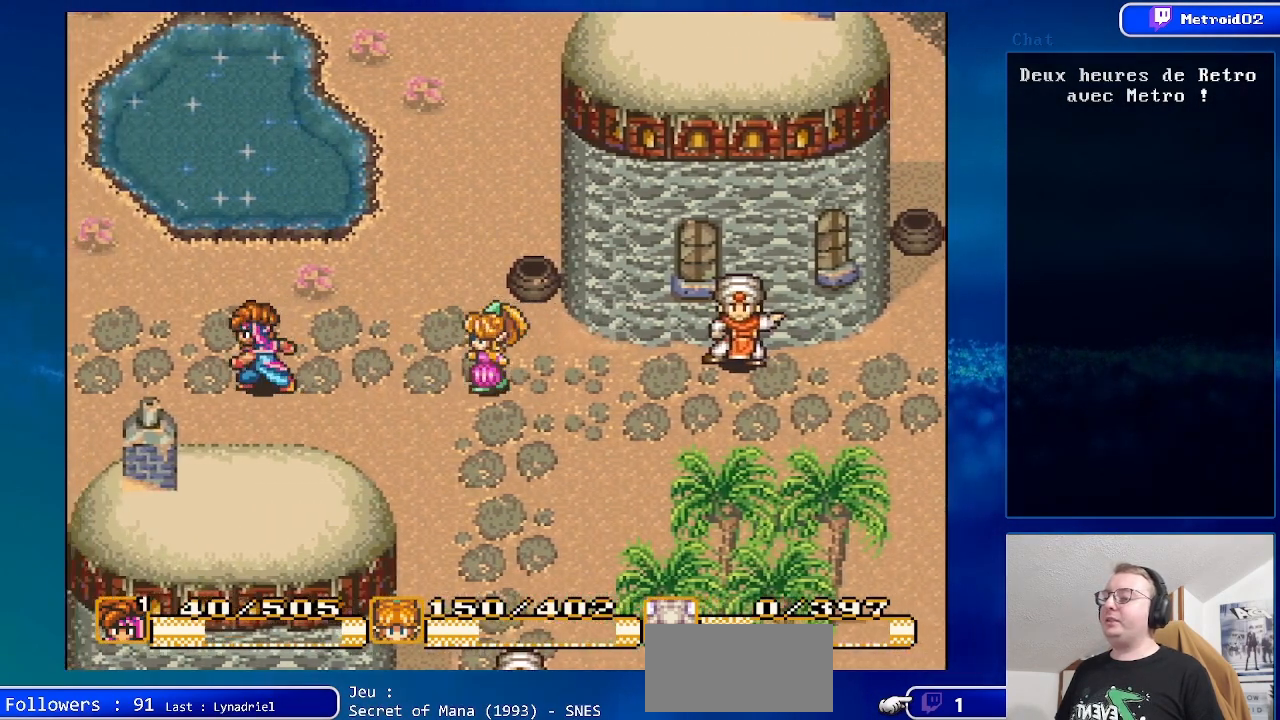
{"buttons": ["DPAD_RIGHT"], "events": []}